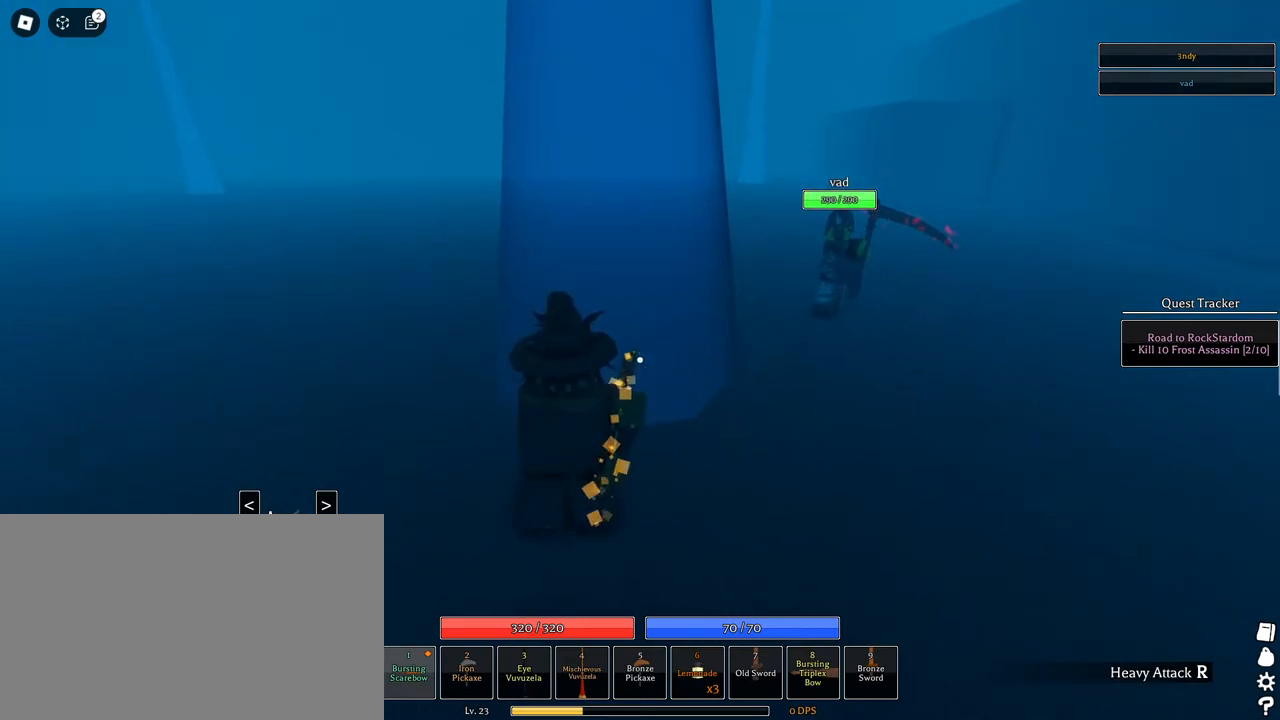
Gameplay with keyboard and mouse; each line is a JSON object with the keys and mouse buttons held at the frame after it. "events" lists presses ("down") and releases ("up") of "1", "2", "3", "4", "5", "a", "alt", "c", "caps_lock", "ctrl", "d", "e", "f", "g", "q", "r", "s", "shift", "space", "t", "tab", "v", "w", "x", "z", "mouse_left", "mouse_wheel" and "mouse_right" between this image and that frame as [ms after this image, input, new state], when the widget could be followed in between. "mouse_left", "mouse_wheel", "mouse_right" = the "left", "wheel", "right" buttons of the "mouse" list. No other keys are recorded. "wheel" means that the mouse wheel is clicked or scrolled. Not read: mouse_move.
{"keys": ["space", "w"], "mouse": [], "events": [[183, "shift", "up"], [233, "space", "down"]]}
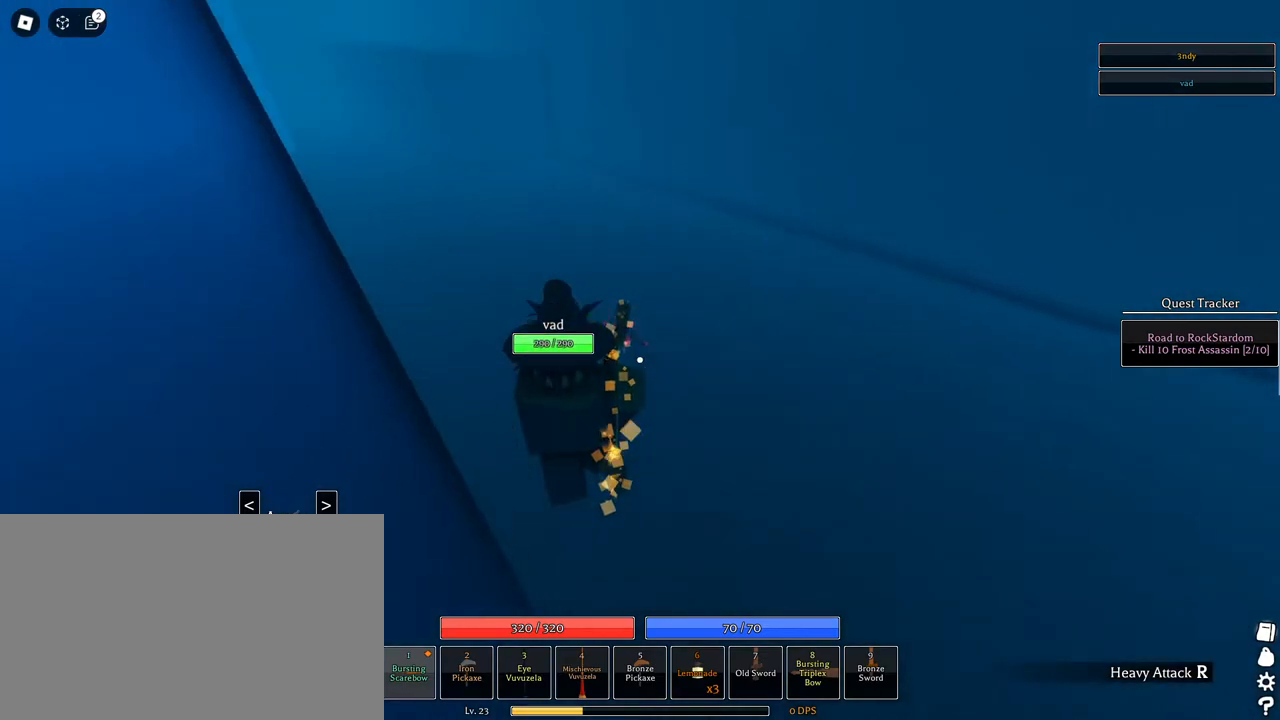
{"keys": ["a", "d", "space", "w"], "mouse": [], "events": [[250, "a", "down"], [333, "d", "down"]]}
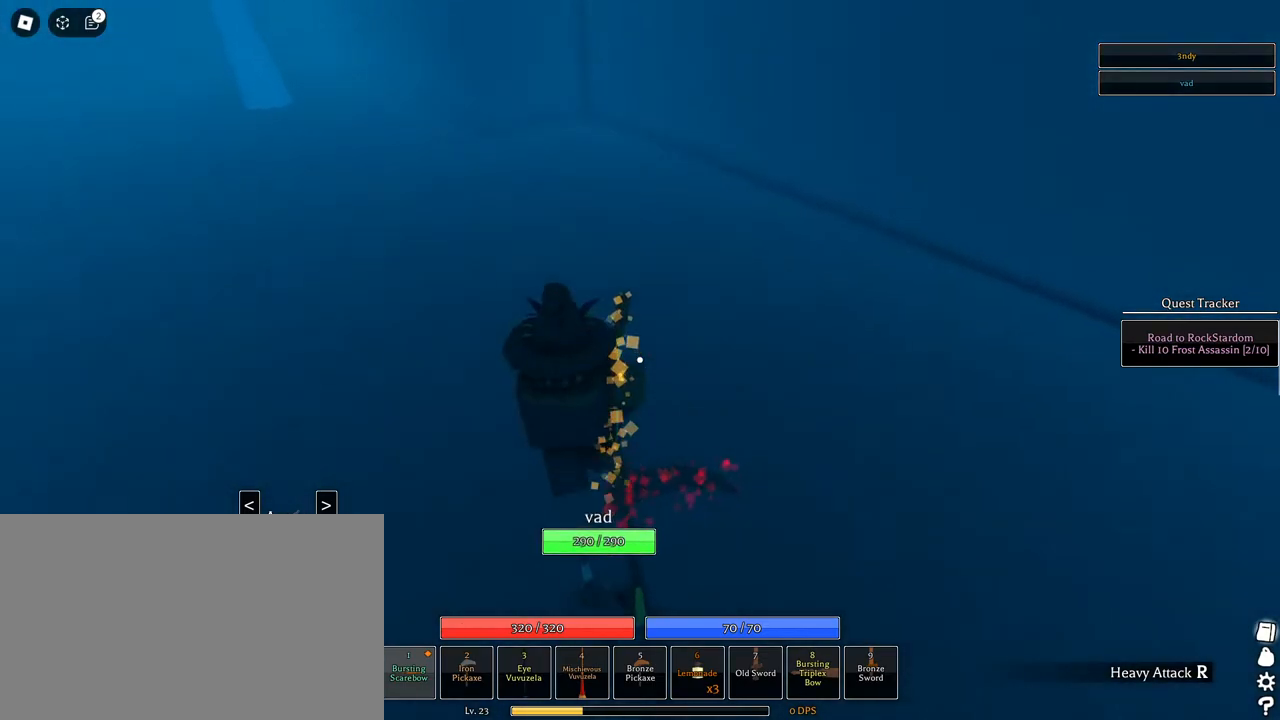
{"keys": ["a", "d", "space", "w"], "mouse": [], "events": []}
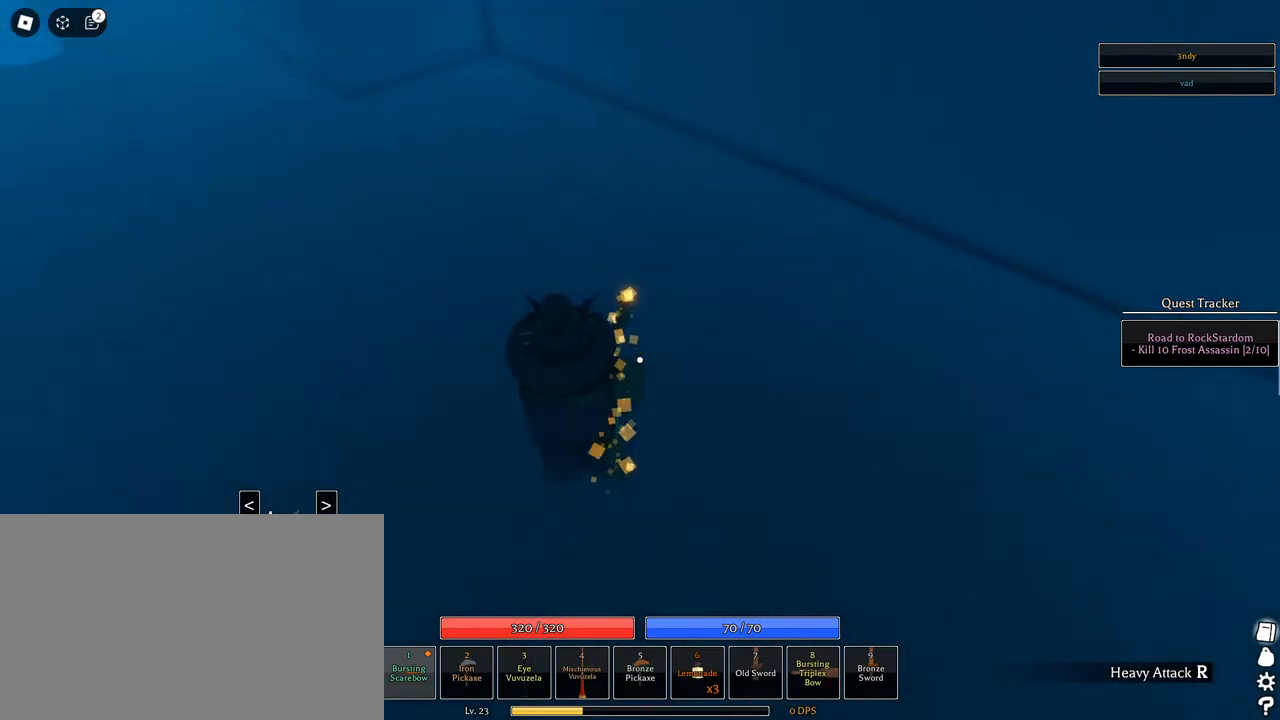
{"keys": ["s", "space"], "mouse": ["right"], "events": [[83, "w", "up"], [133, "d", "up"], [267, "s", "down"], [267, "shift", "down"], [367, "mouse_right", "down"], [450, "a", "up"], [500, "shift", "up"]]}
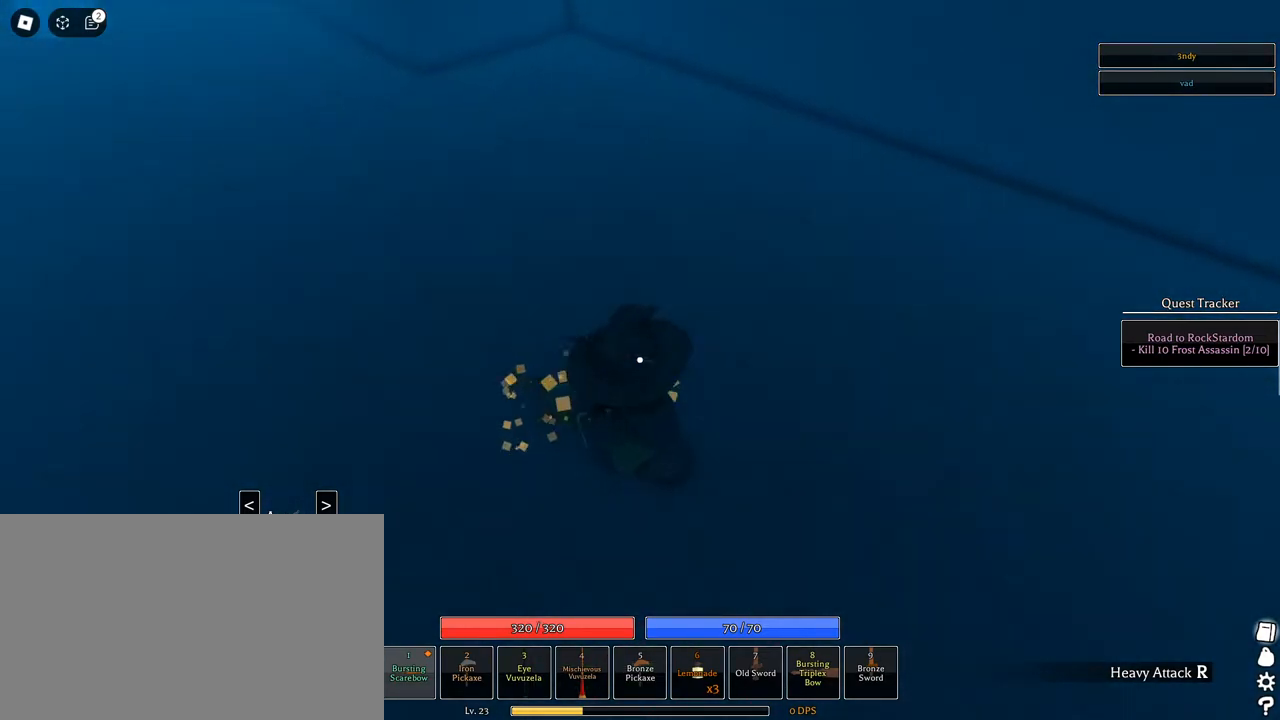
{"keys": ["s", "space"], "mouse": ["right"], "events": []}
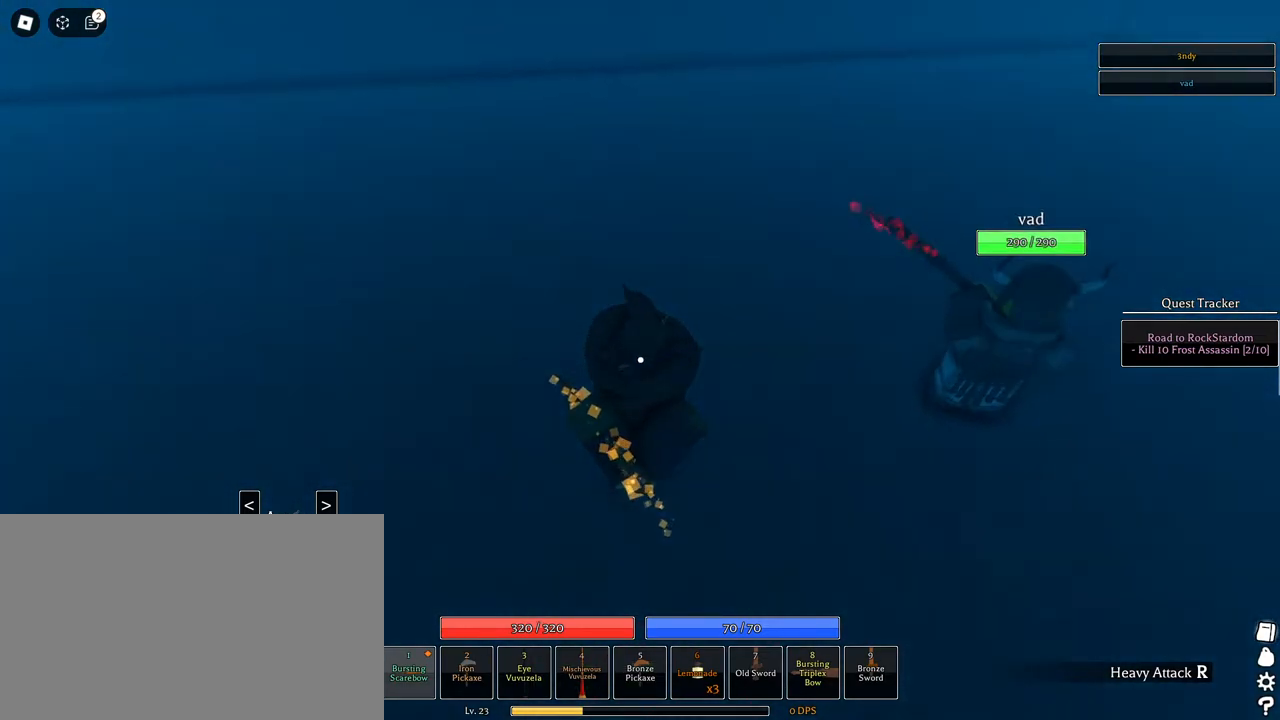
{"keys": ["d", "s", "shift", "space"], "mouse": ["right"], "events": [[117, "d", "down"], [300, "shift", "down"]]}
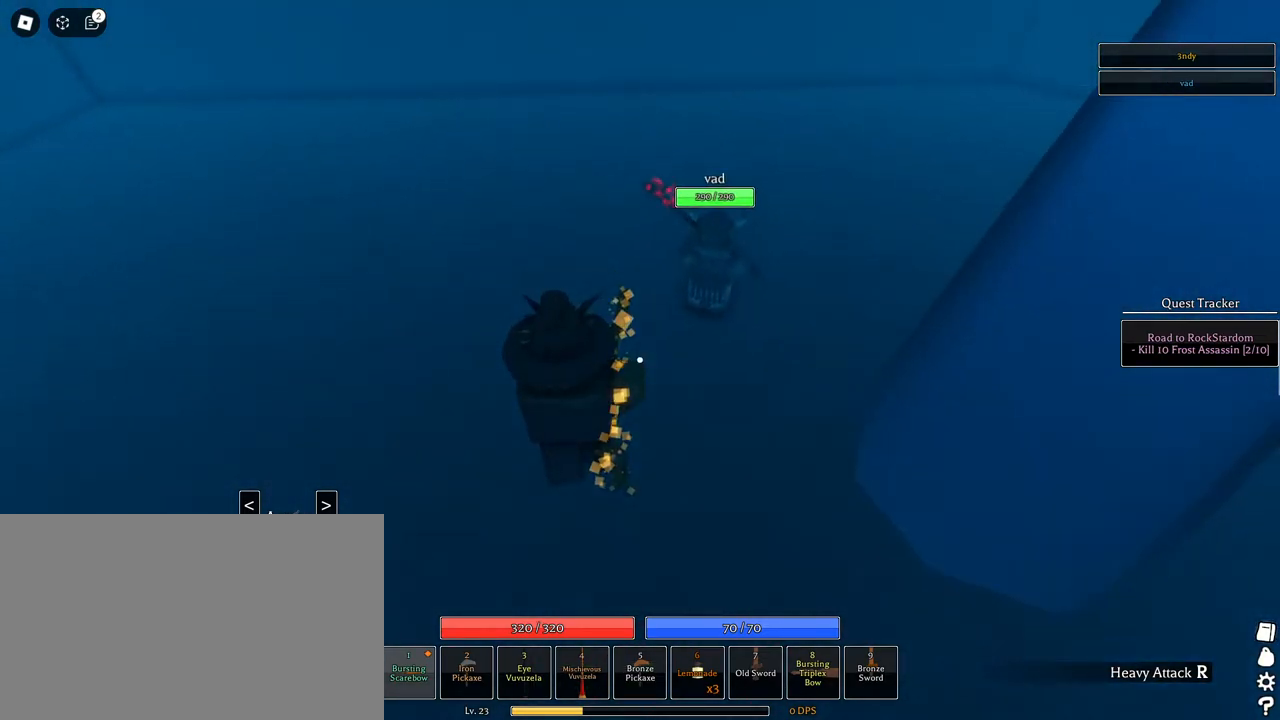
{"keys": ["d", "space", "w"], "mouse": ["right"], "events": [[83, "s", "up"], [83, "shift", "up"], [500, "w", "down"]]}
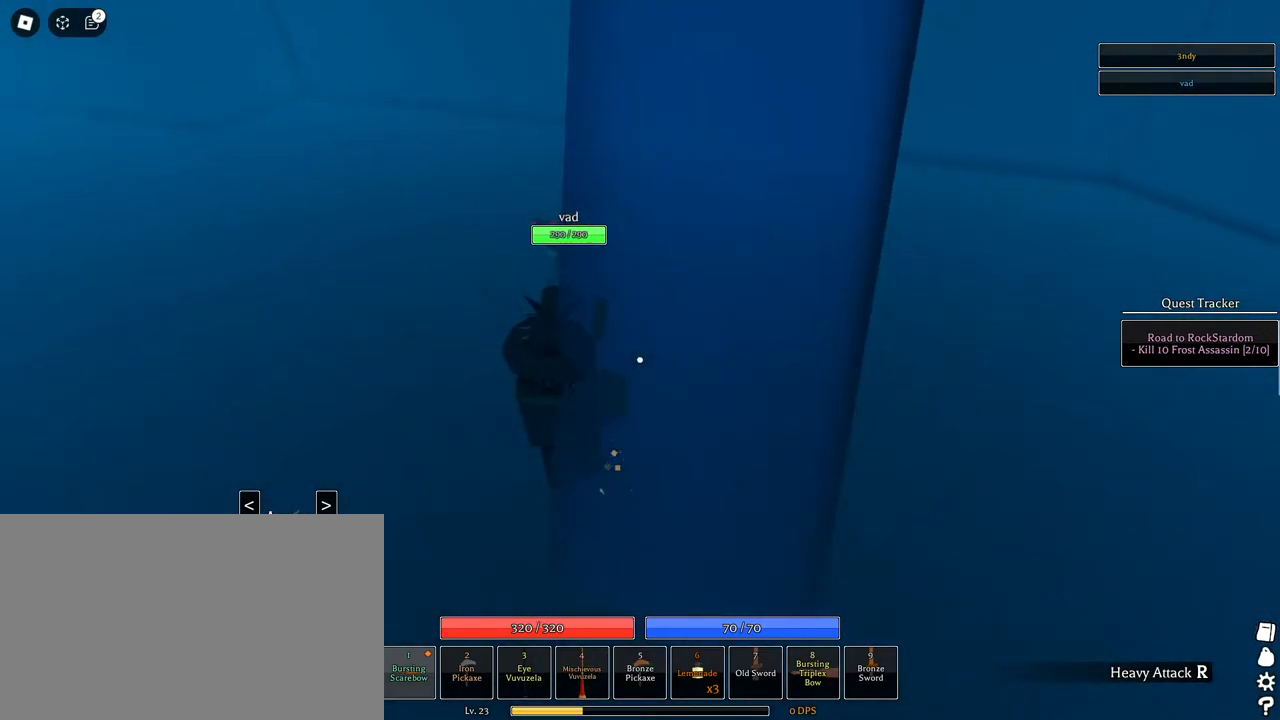
{"keys": ["d", "space"], "mouse": ["right"], "events": [[183, "w", "up"]]}
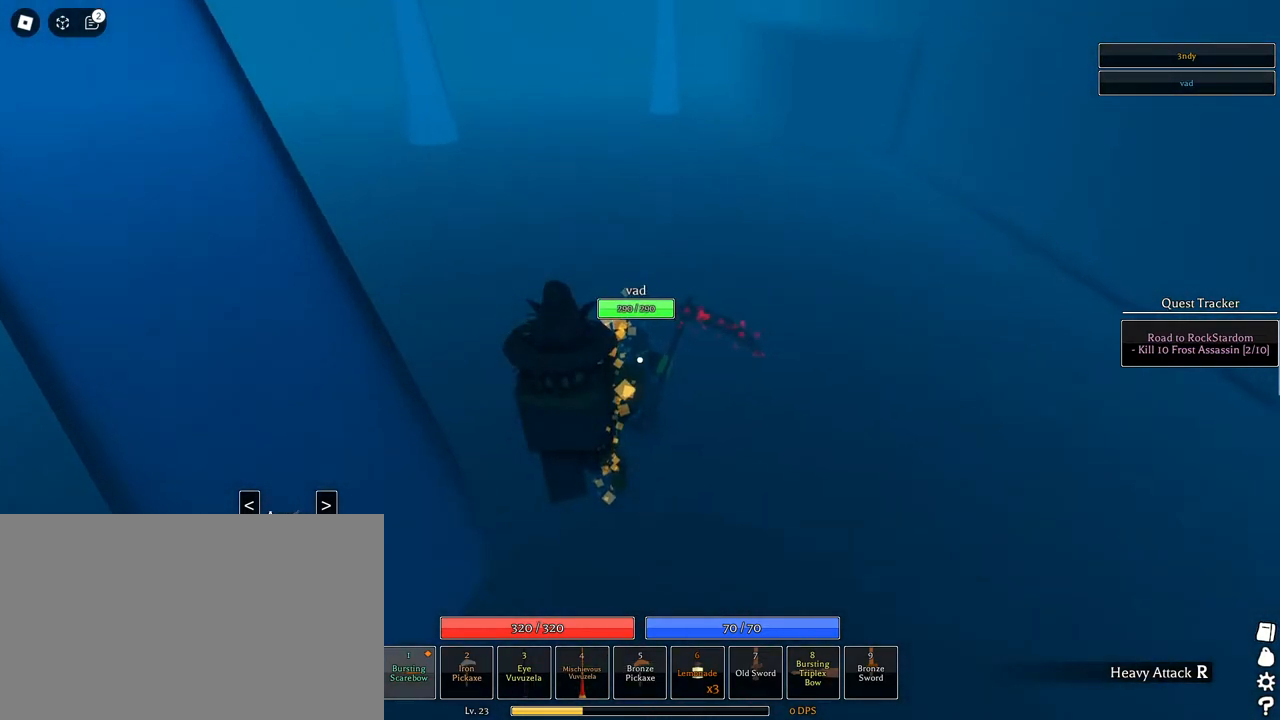
{"keys": ["s", "shift"], "mouse": [], "events": [[17, "s", "down"], [300, "shift", "down"], [300, "space", "up"], [350, "d", "up"], [483, "mouse_right", "up"]]}
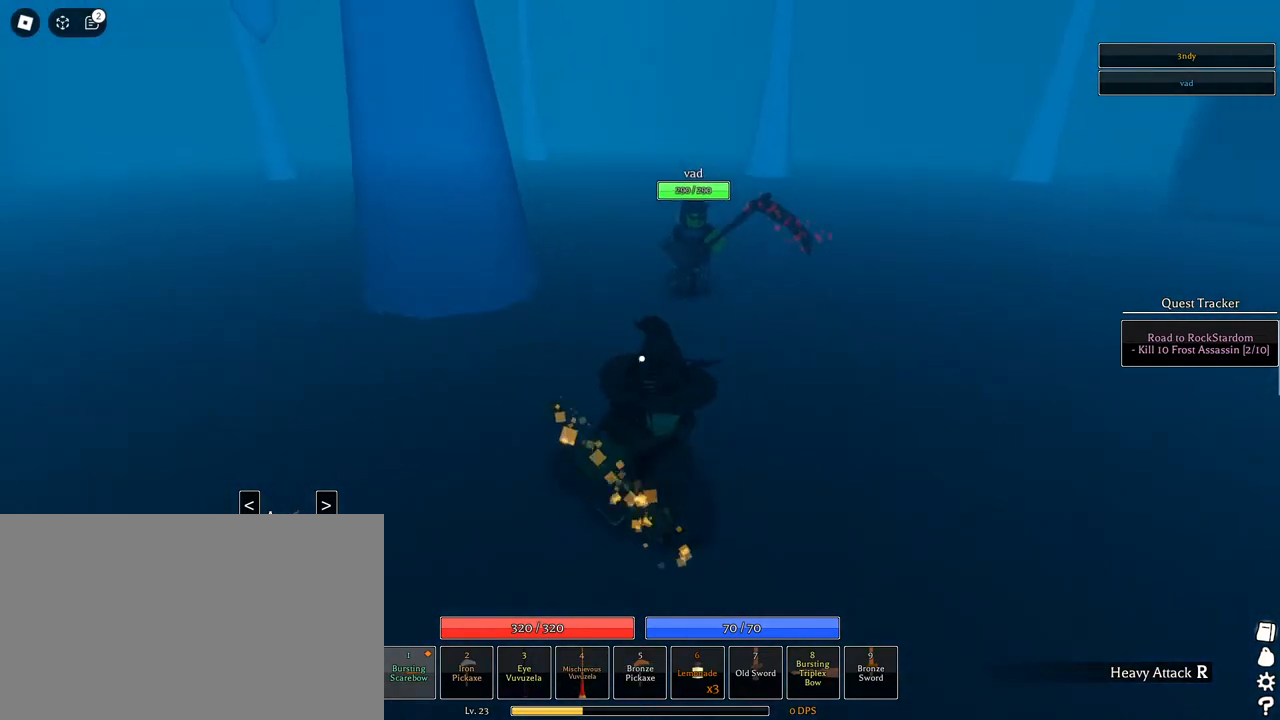
{"keys": ["space"], "mouse": ["left"], "events": [[33, "shift", "up"], [133, "mouse_left", "down"], [217, "s", "up"], [500, "space", "down"]]}
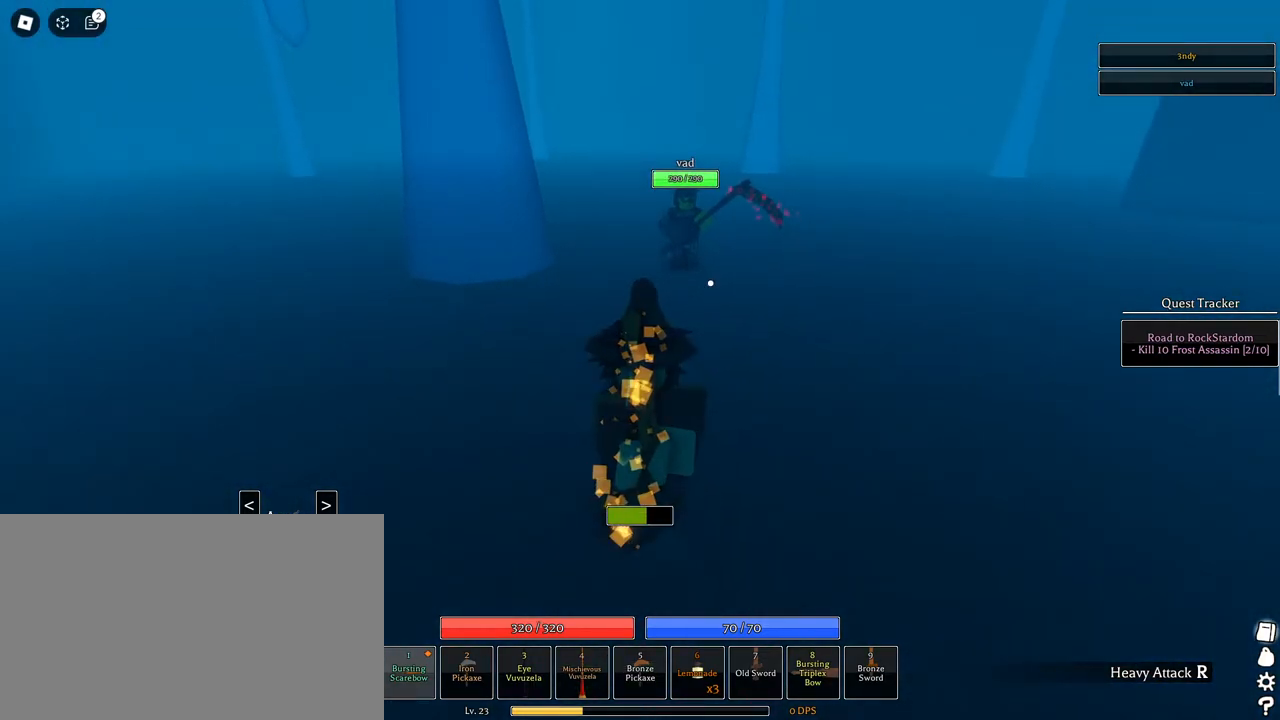
{"keys": [], "mouse": [], "events": [[50, "space", "up"], [133, "space", "down"], [233, "space", "up"], [283, "space", "down"], [367, "mouse_left", "up"], [367, "space", "up"]]}
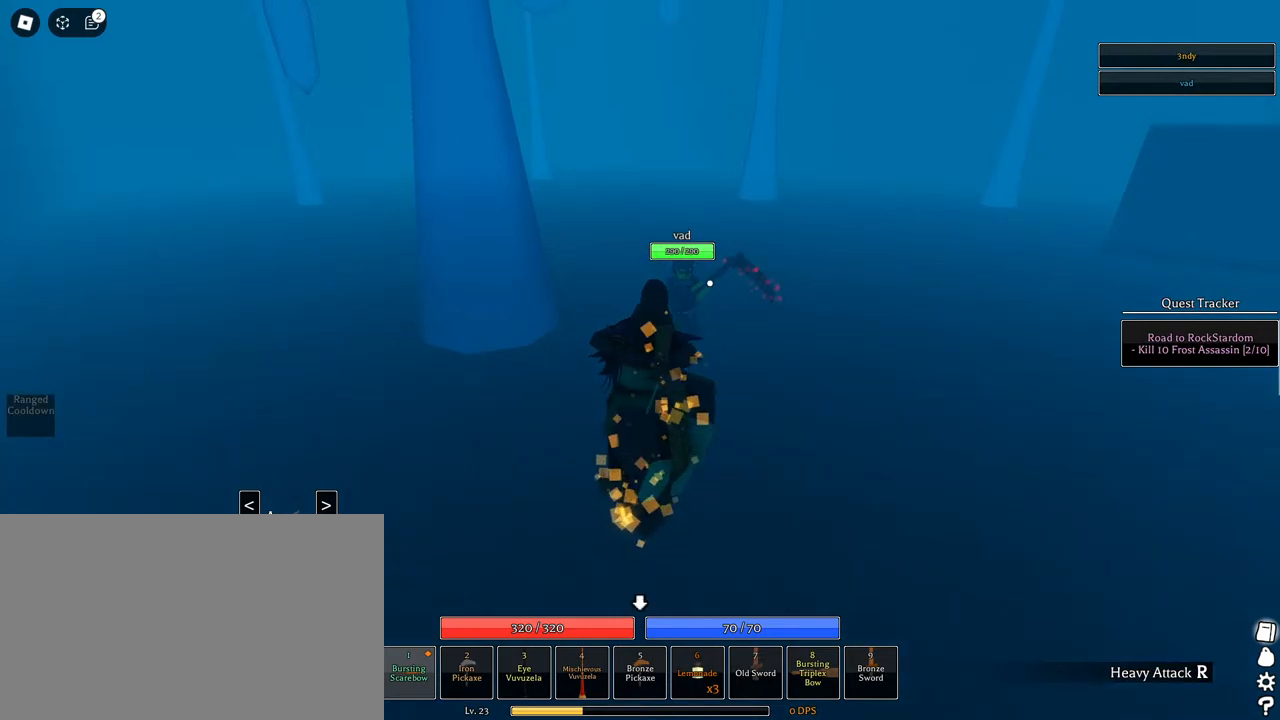
{"keys": ["s"], "mouse": ["left"], "events": [[100, "w", "down"], [250, "mouse_left", "down"], [300, "a", "down"], [300, "shift", "down"], [350, "w", "up"], [400, "a", "up"], [400, "shift", "up"], [450, "s", "down"]]}
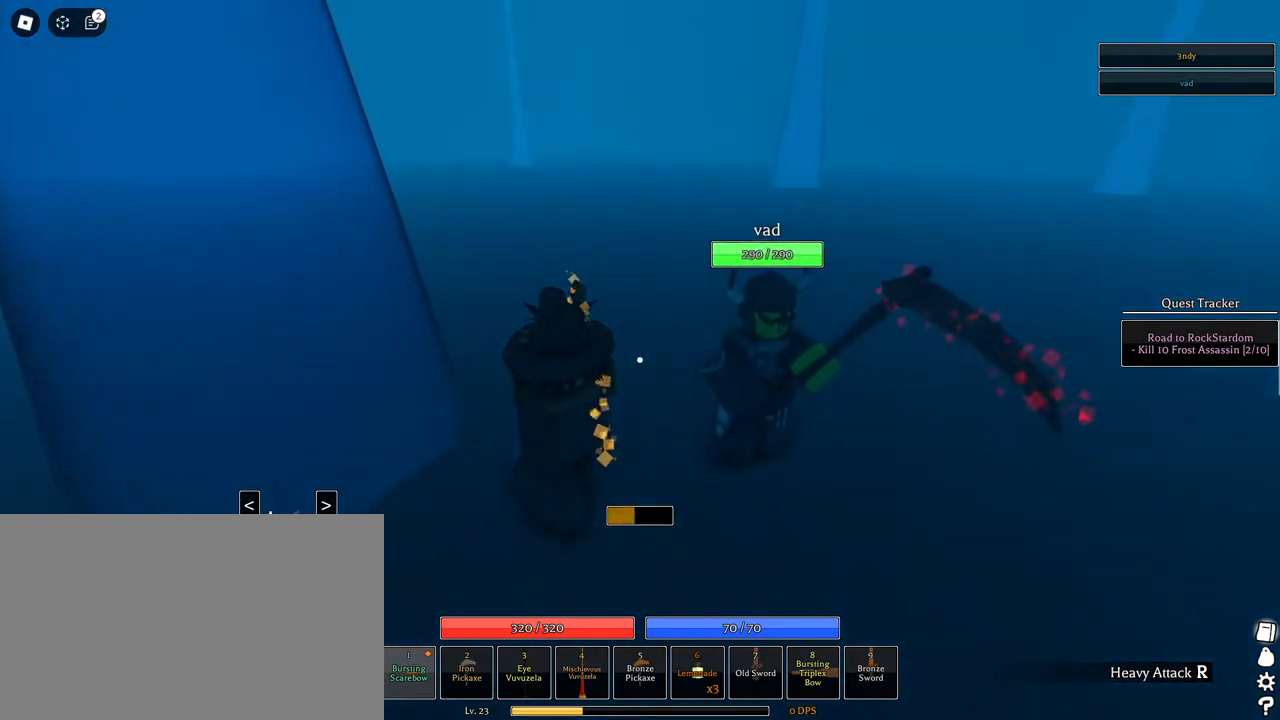
{"keys": ["s", "shift"], "mouse": [], "events": [[267, "space", "down"], [400, "shift", "down"], [400, "space", "up"], [450, "mouse_left", "up"]]}
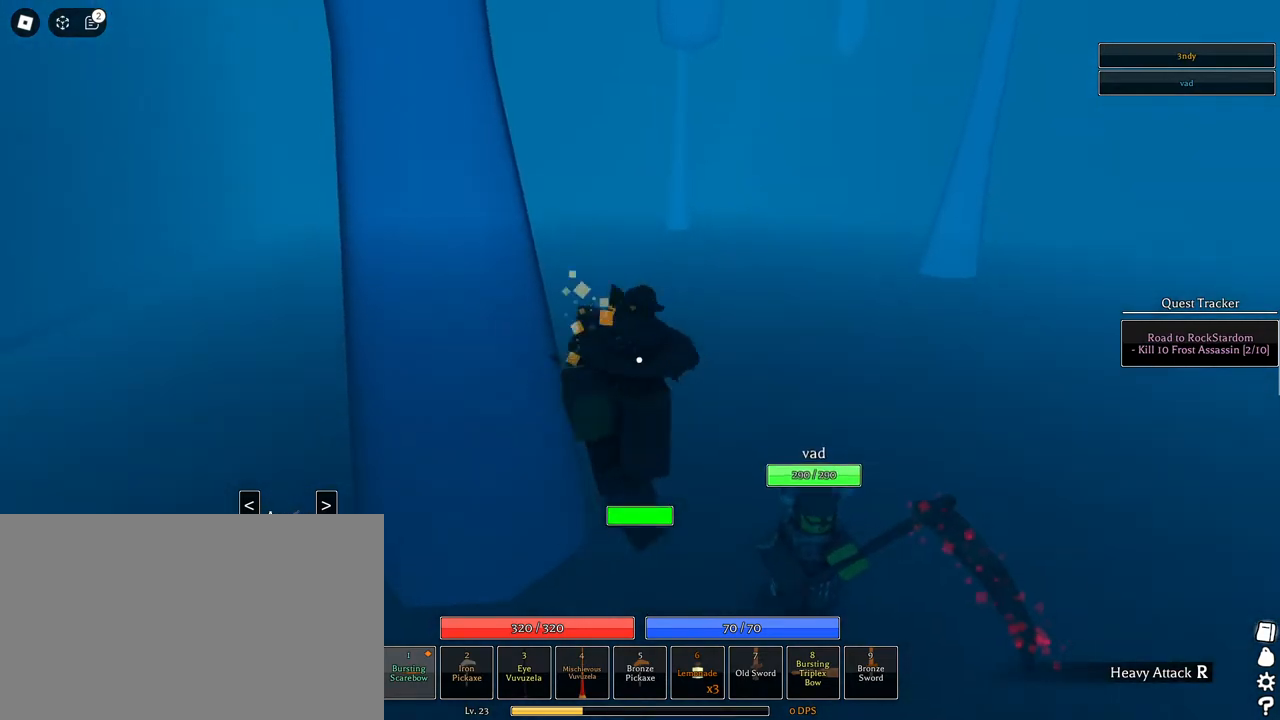
{"keys": [], "mouse": [], "events": [[133, "shift", "up"], [283, "s", "up"], [333, "e", "down"], [417, "e", "up"]]}
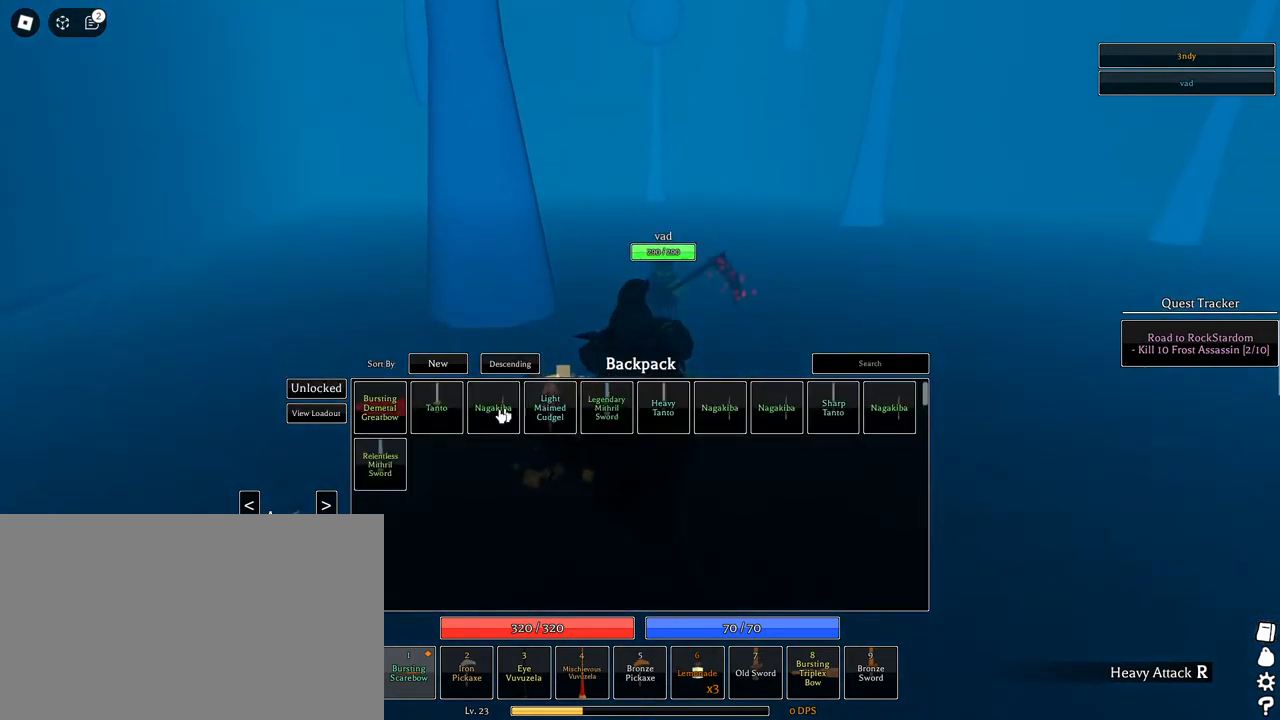
{"keys": ["a", "w"], "mouse": [], "events": [[17, "w", "down"], [350, "a", "down"]]}
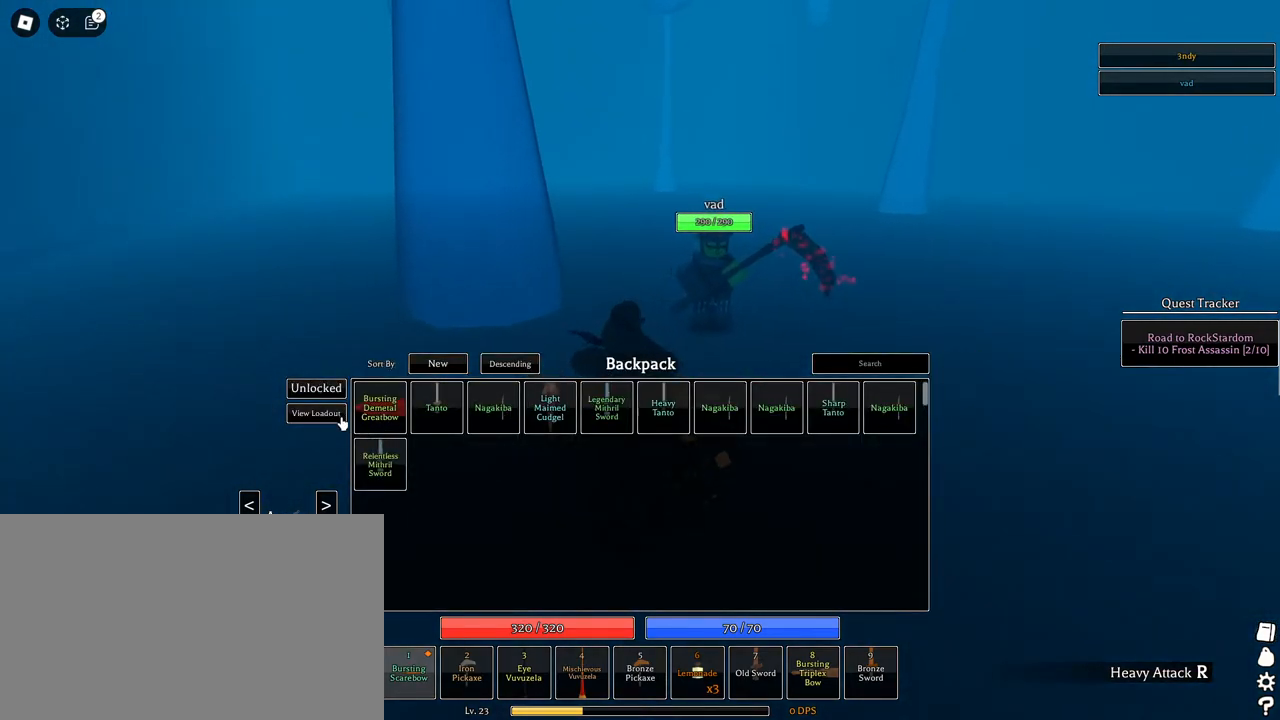
{"keys": [], "mouse": [], "events": [[83, "mouse_left", "down"], [167, "mouse_left", "up"], [217, "a", "up"], [217, "w", "up"]]}
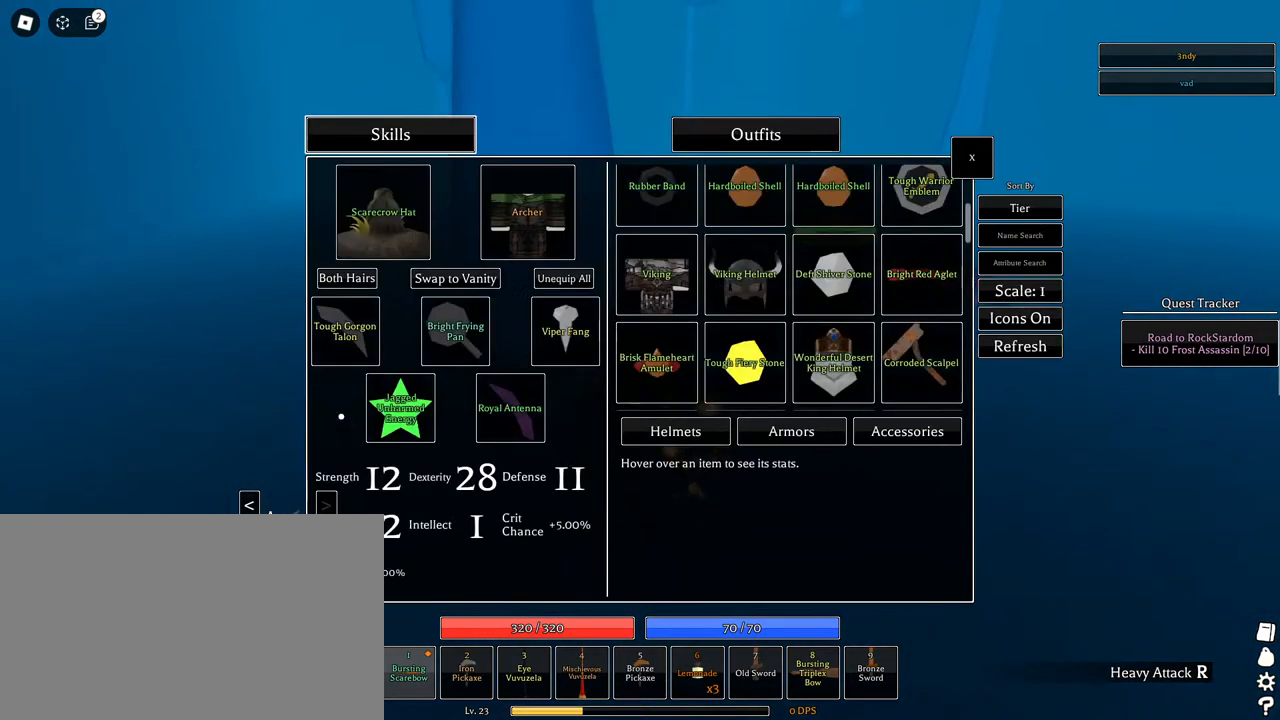
{"keys": [], "mouse": [], "events": []}
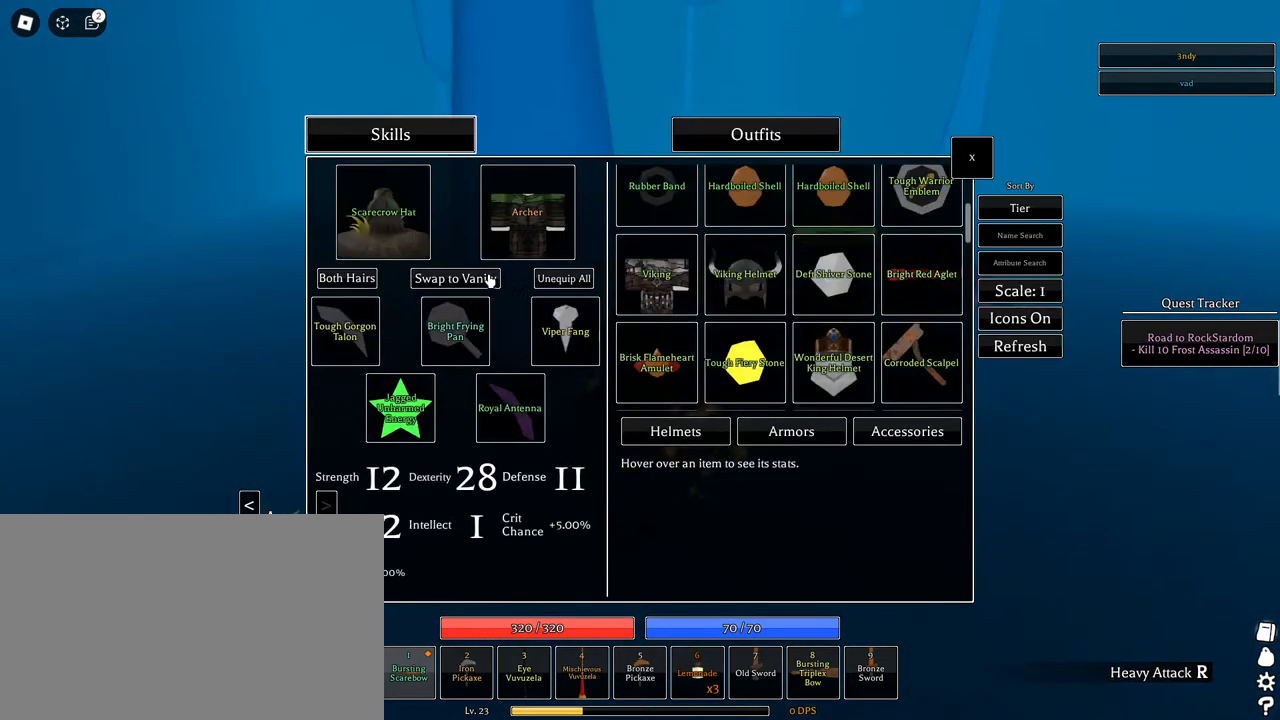
{"keys": [], "mouse": [], "events": [[300, "mouse_left", "down"], [400, "mouse_left", "up"]]}
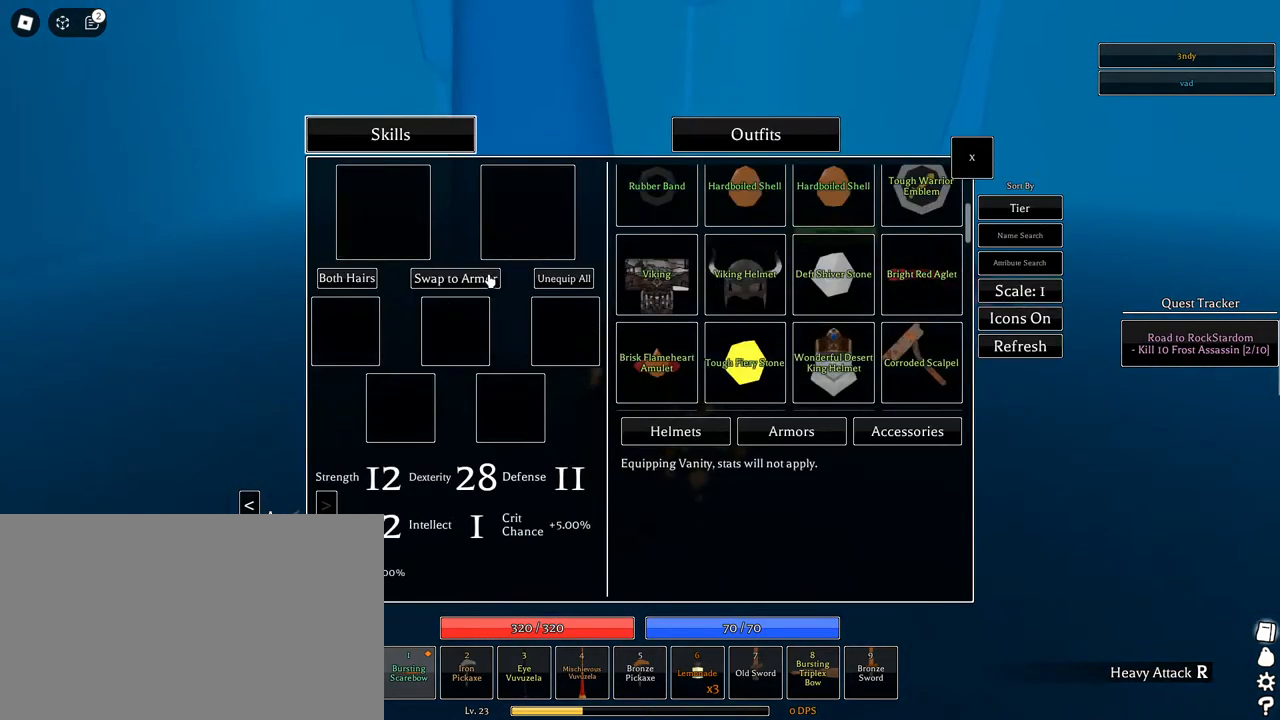
{"keys": [], "mouse": [], "events": [[417, "mouse_left", "down"], [500, "mouse_left", "up"]]}
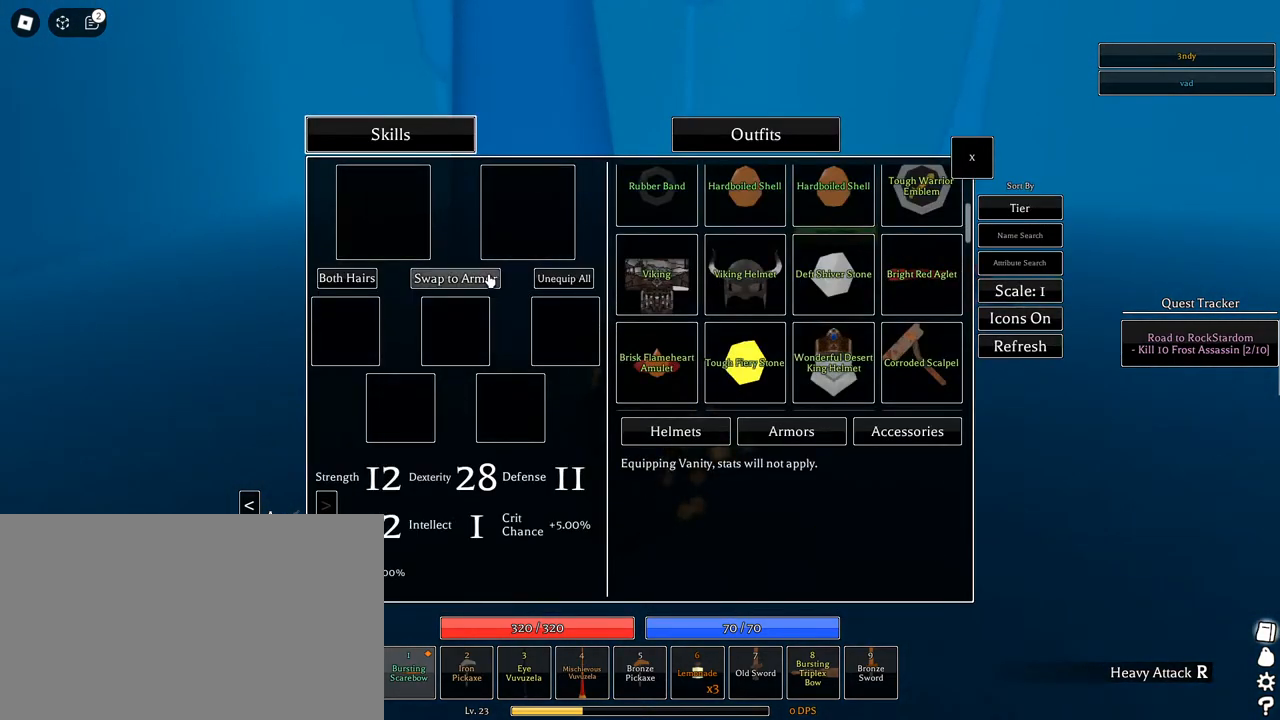
{"keys": [], "mouse": ["left"], "events": [[467, "mouse_left", "down"]]}
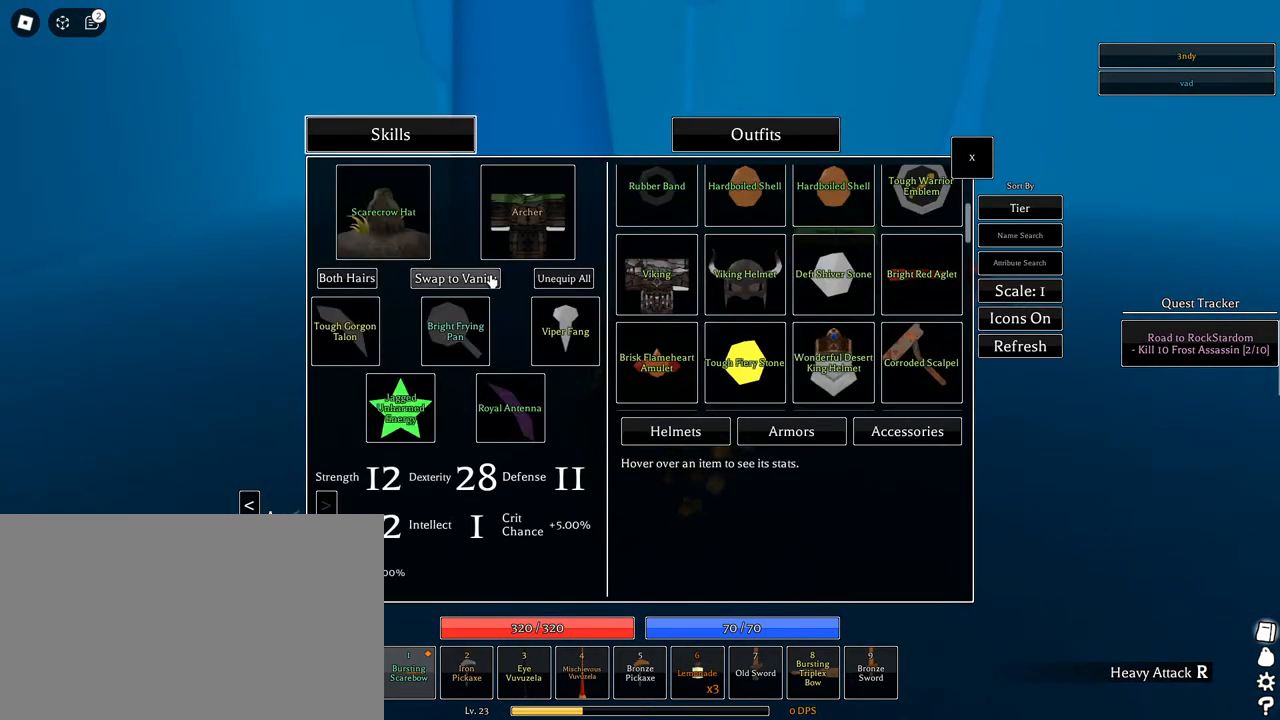
{"keys": [], "mouse": [], "events": [[117, "mouse_left", "up"]]}
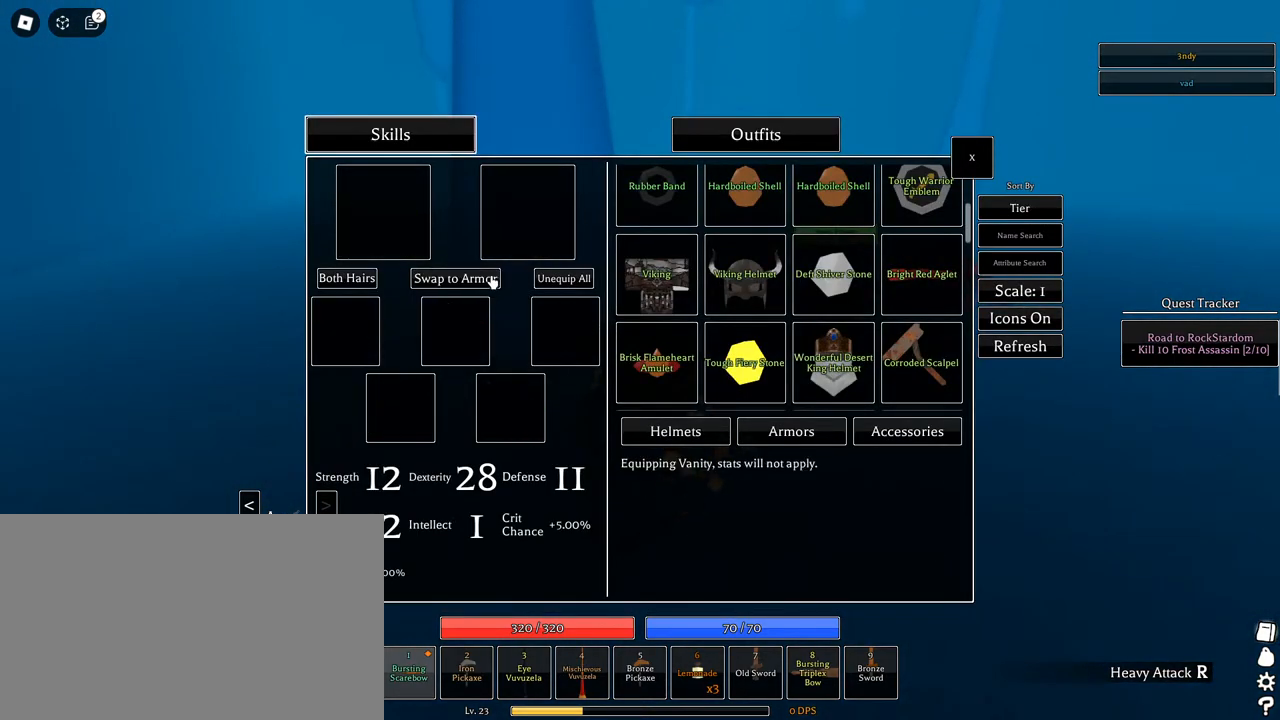
{"keys": [], "mouse": [], "events": [[183, "mouse_left", "down"], [267, "mouse_left", "up"]]}
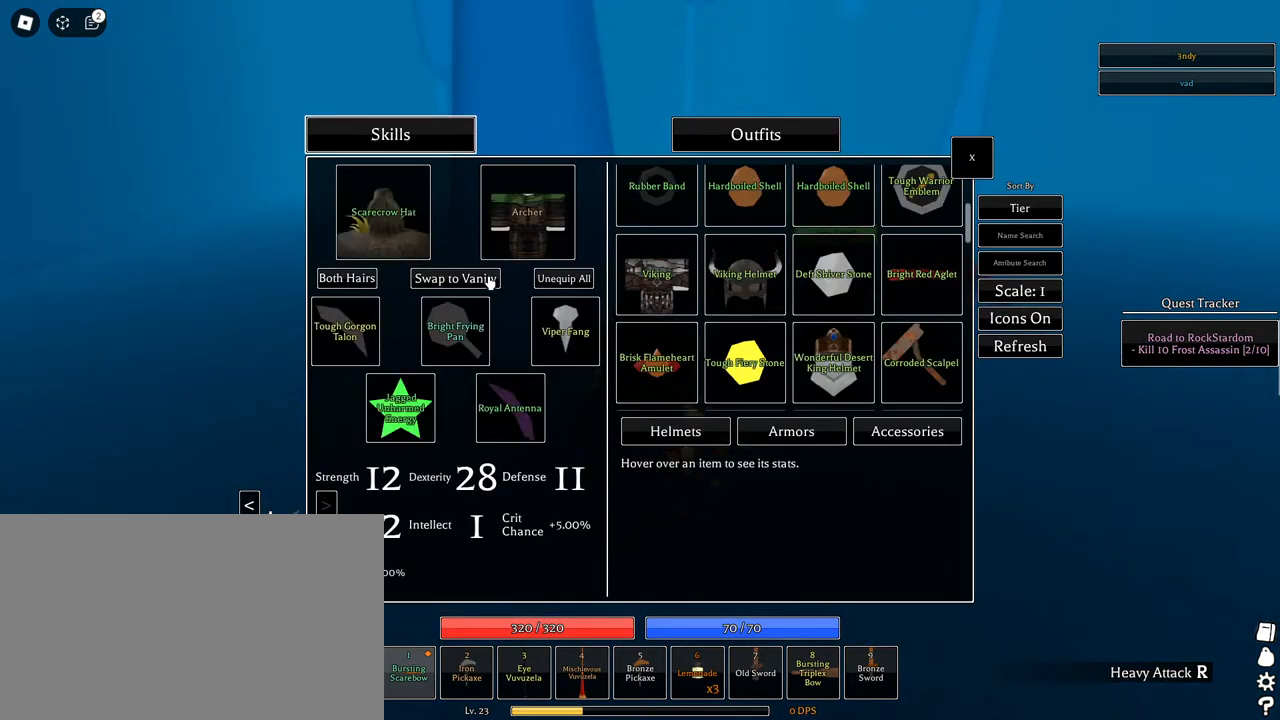
{"keys": [], "mouse": [], "events": []}
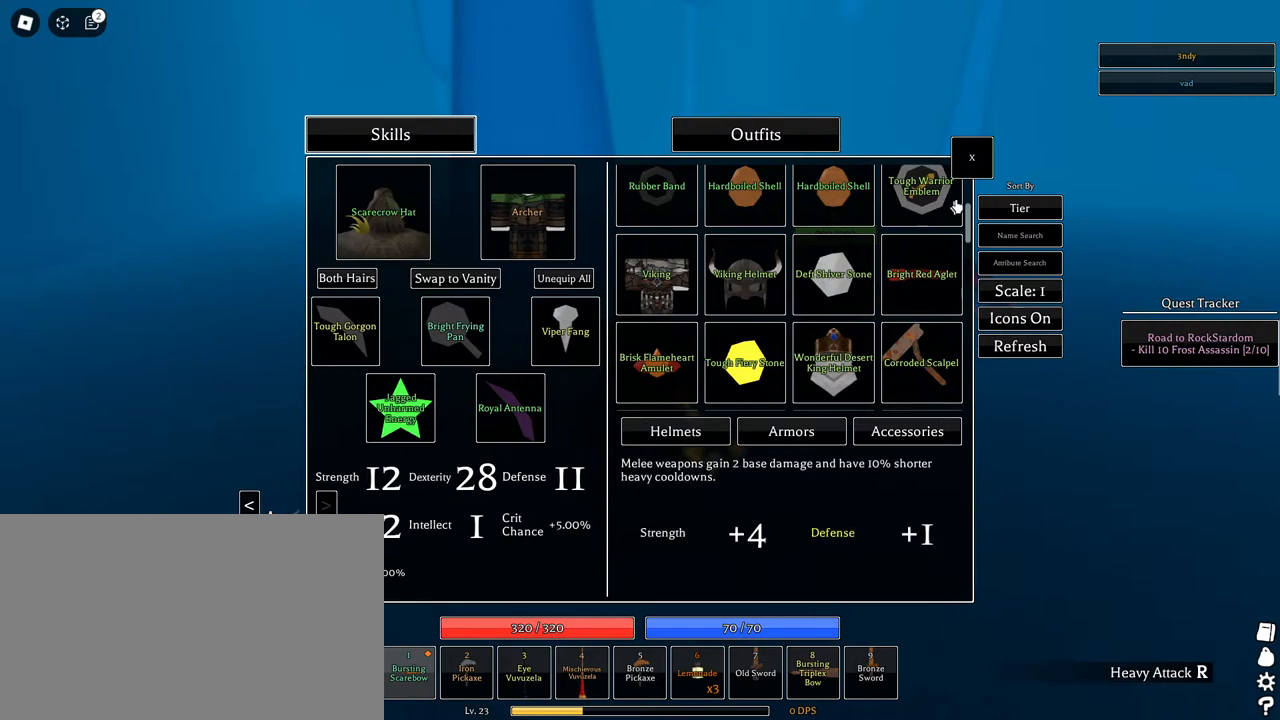
{"keys": [], "mouse": ["left"], "events": [[433, "mouse_left", "down"]]}
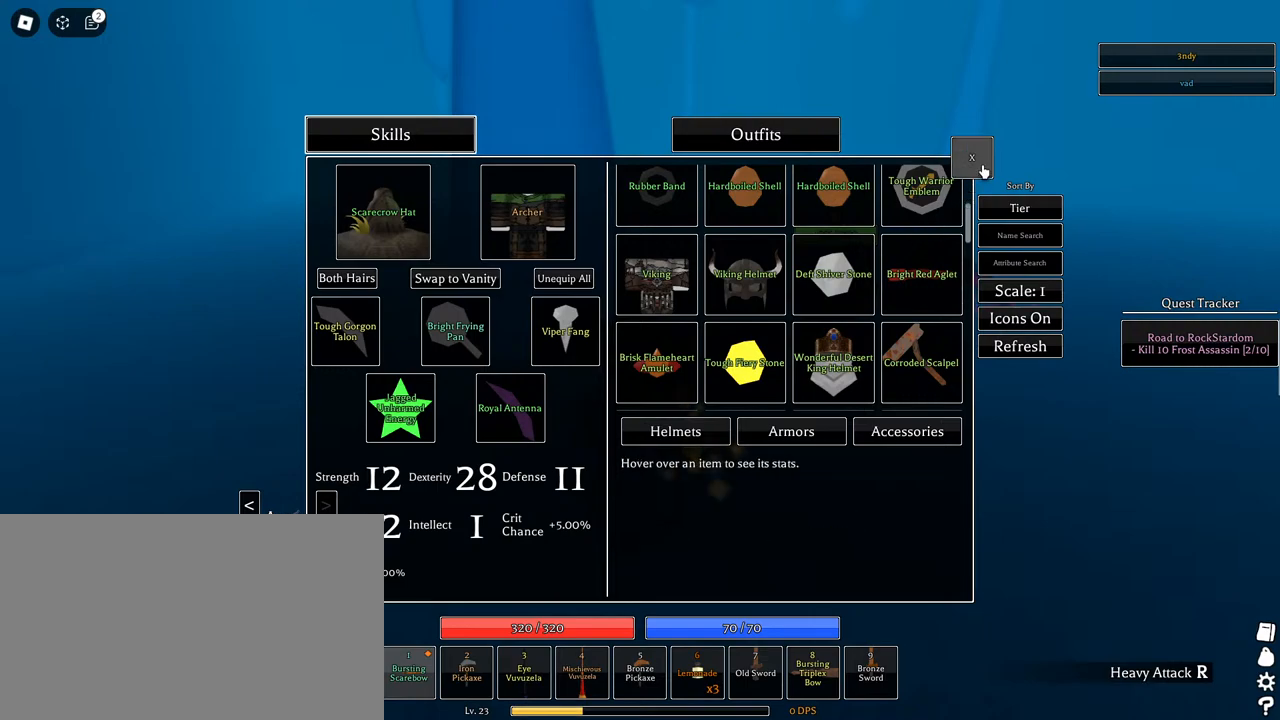
{"keys": ["shift", "space", "w"], "mouse": [], "events": [[33, "mouse_left", "up"], [267, "w", "down"], [400, "space", "down"], [450, "shift", "down"]]}
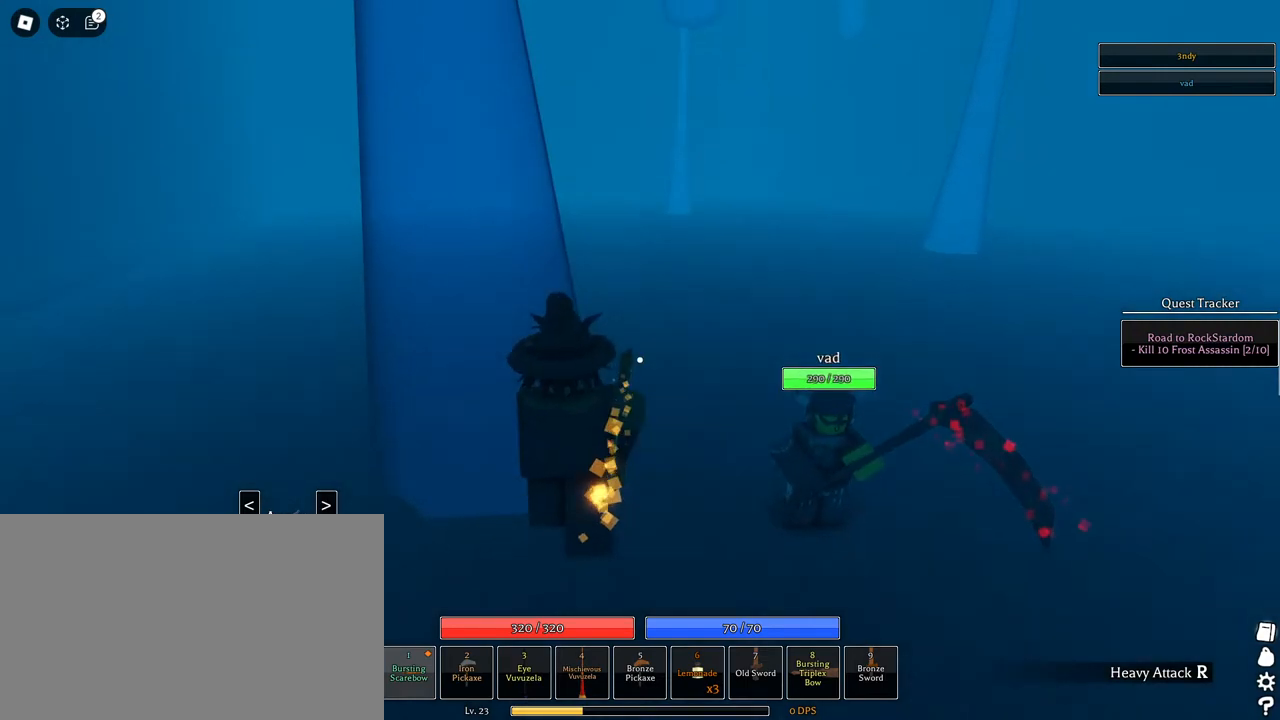
{"keys": ["space", "w"], "mouse": [], "events": [[183, "shift", "up"]]}
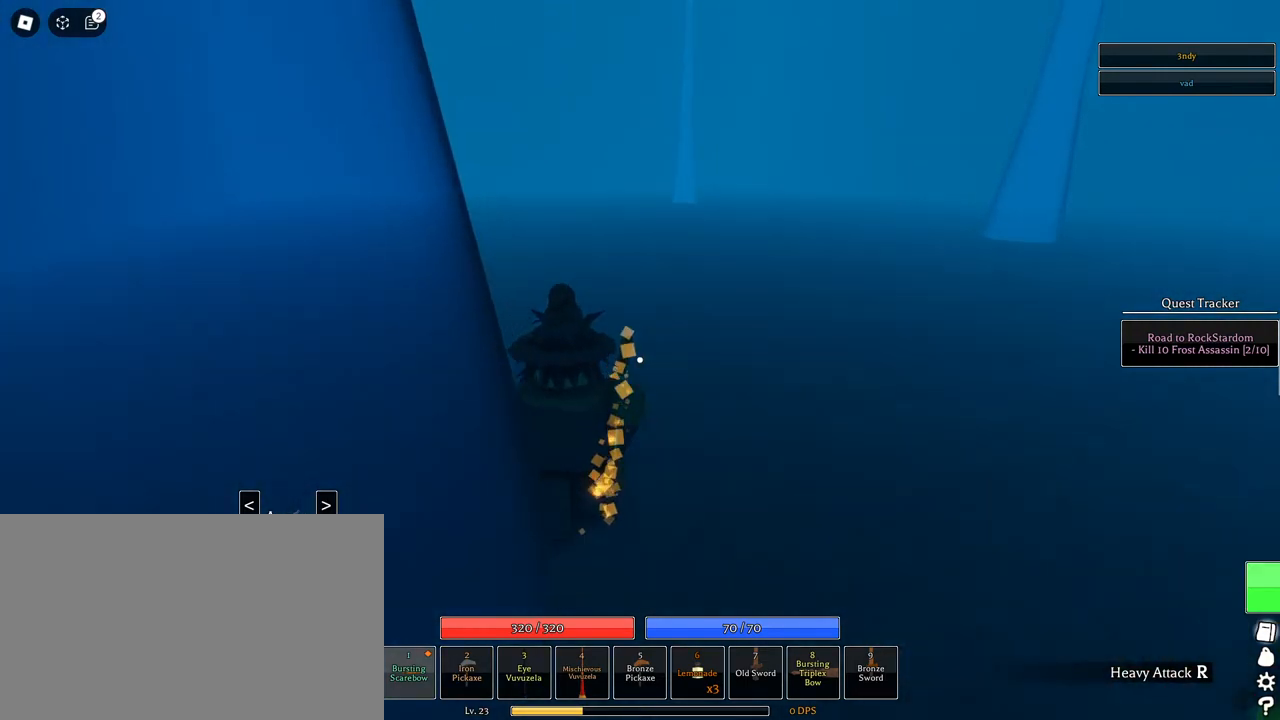
{"keys": ["a", "shift", "space", "w"], "mouse": [], "events": [[400, "a", "down"], [400, "shift", "down"]]}
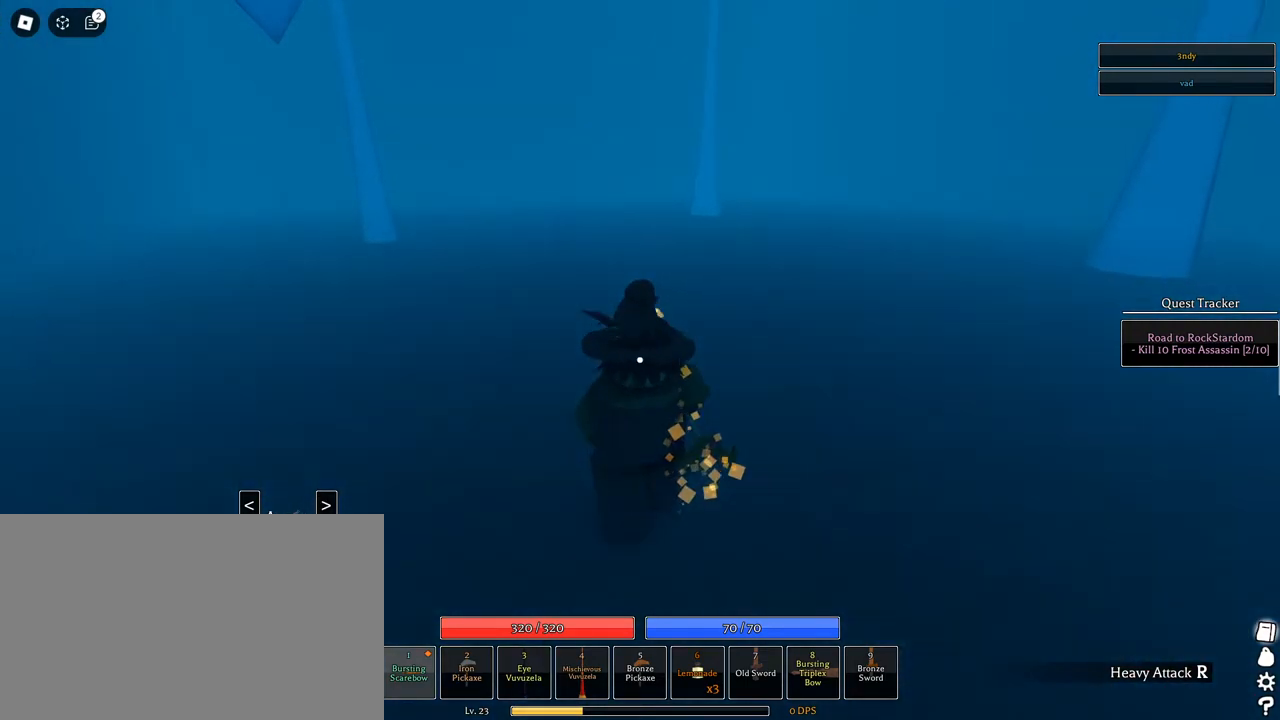
{"keys": ["a", "s", "space"], "mouse": ["right"], "events": [[33, "w", "up"], [133, "shift", "up"], [267, "mouse_right", "down"], [400, "s", "down"]]}
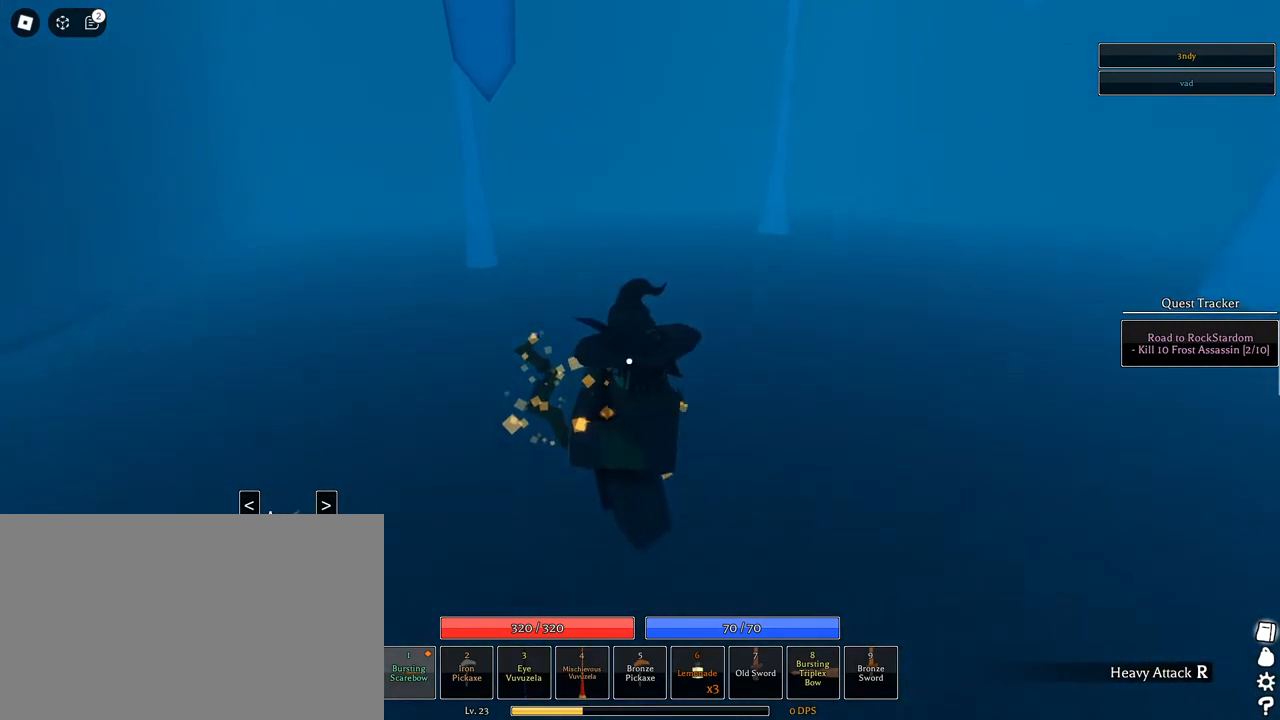
{"keys": ["d", "s", "space"], "mouse": ["right"], "events": [[50, "a", "up"], [417, "d", "down"]]}
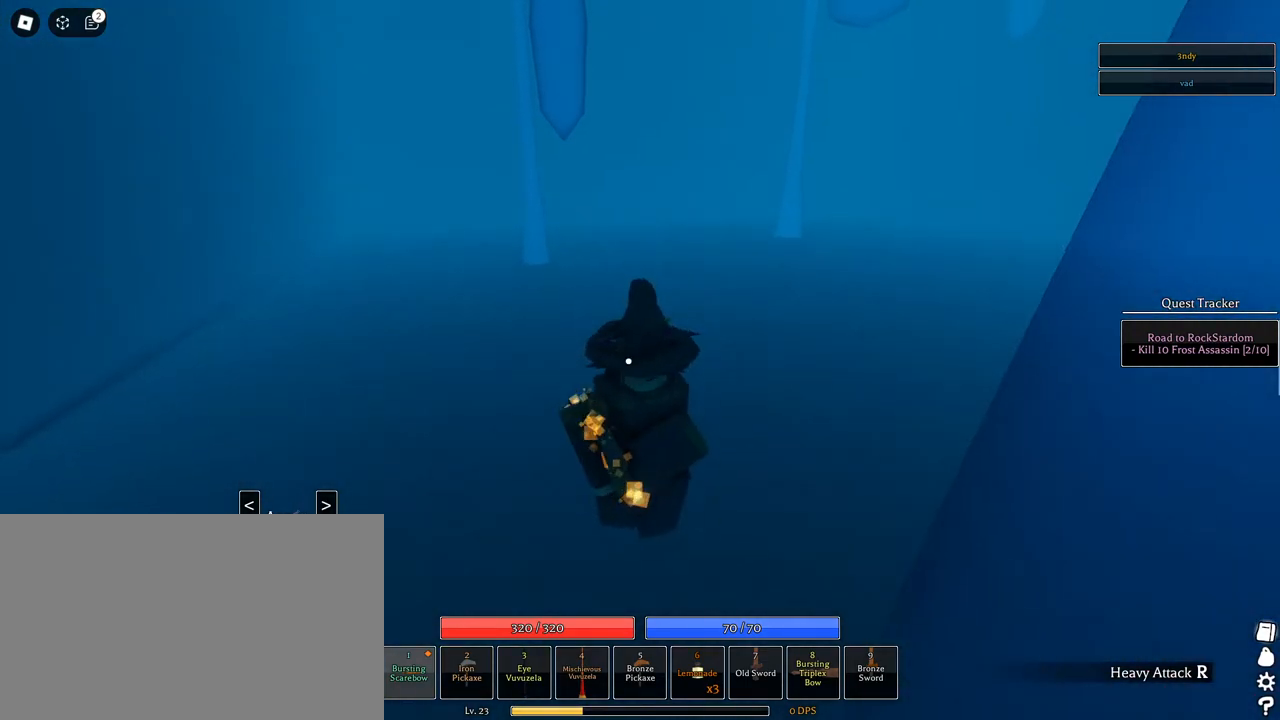
{"keys": ["d", "s", "shift", "space"], "mouse": ["right"], "events": [[350, "shift", "down"]]}